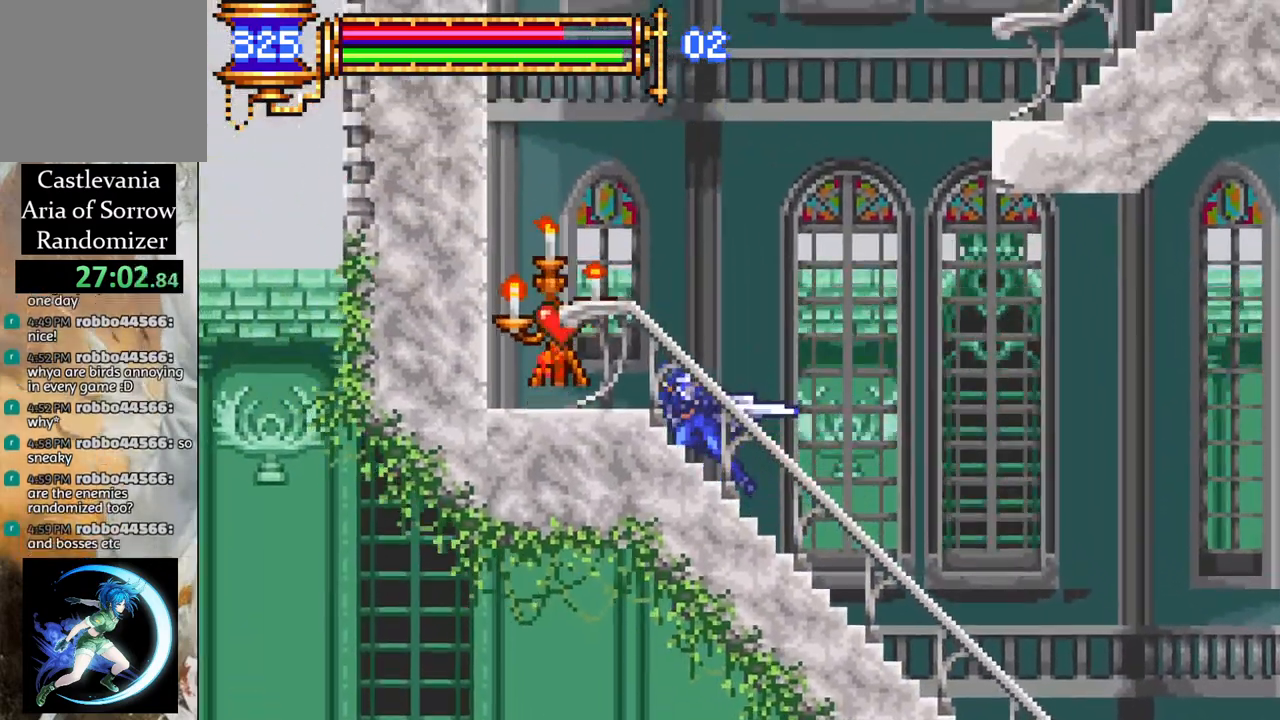
Gameplay with a controller (PlayStation layout); each line is a JSON object with the inputs held at the frame after it. "events" lists button and stick changes between this image and that frame as [ms after this image, input, new state], when the widget could be followed in between.
{"buttons": ["CROSS", "R1", "DPAD_RIGHT"], "left_stick": "center", "right_stick": "center", "events": [[167, "DPAD_LEFT", "up"], [250, "R1", "up"], [283, "DPAD_RIGHT", "down"], [333, "R1", "down"], [350, "CROSS", "down"], [400, "DPAD_RIGHT", "up"], [500, "DPAD_RIGHT", "down"]]}
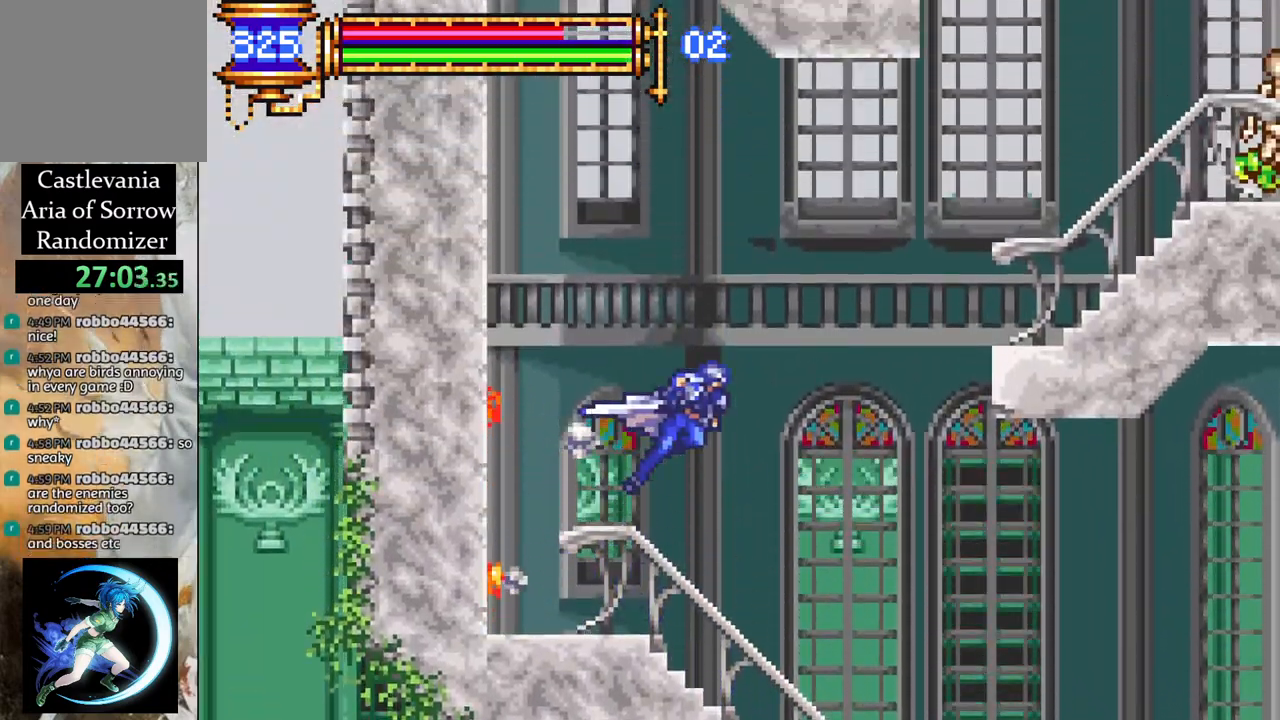
{"buttons": [], "left_stick": "center", "right_stick": "center", "events": [[17, "CROSS", "up"], [33, "R1", "up"], [67, "R1", "down"], [83, "CROSS", "down"], [383, "CROSS", "up"], [383, "DPAD_RIGHT", "up"], [400, "R1", "up"]]}
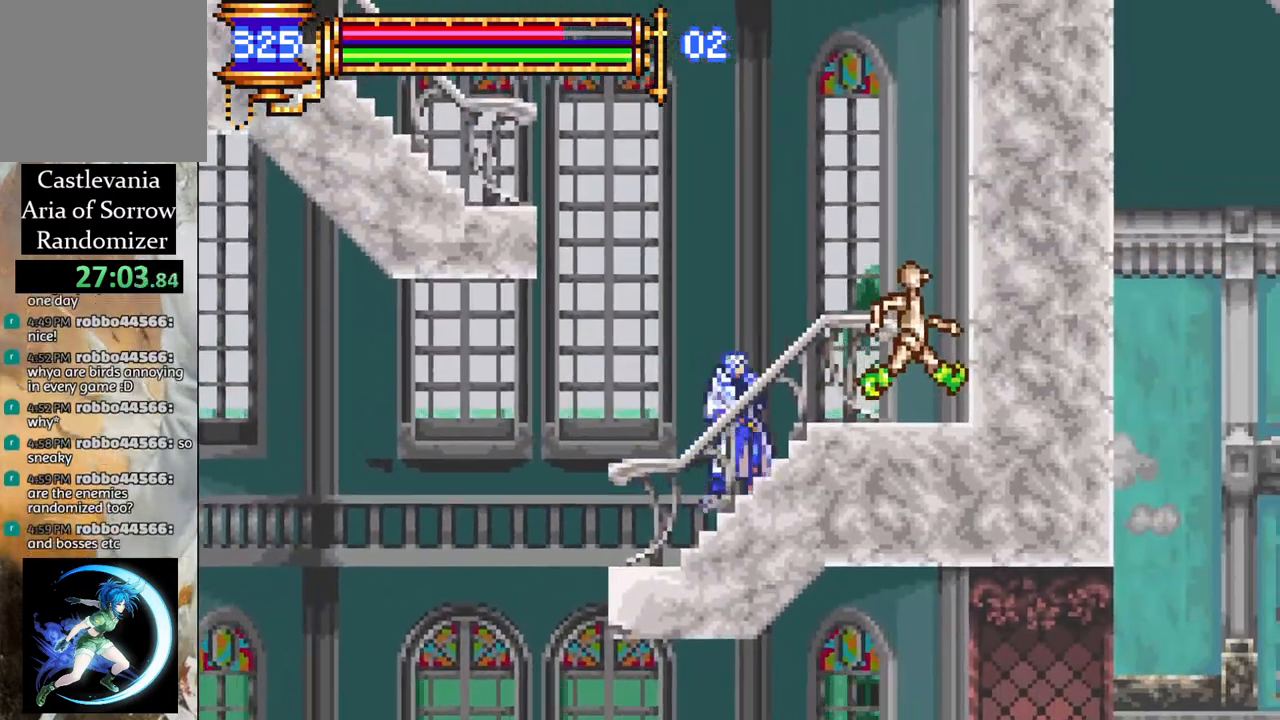
{"buttons": ["CROSS", "R1", "DPAD_LEFT"], "left_stick": "center", "right_stick": "center", "events": [[50, "CROSS", "down"], [83, "R1", "down"], [267, "R1", "up"], [283, "CROSS", "up"], [350, "DPAD_LEFT", "down"], [383, "CROSS", "down"], [383, "R1", "down"]]}
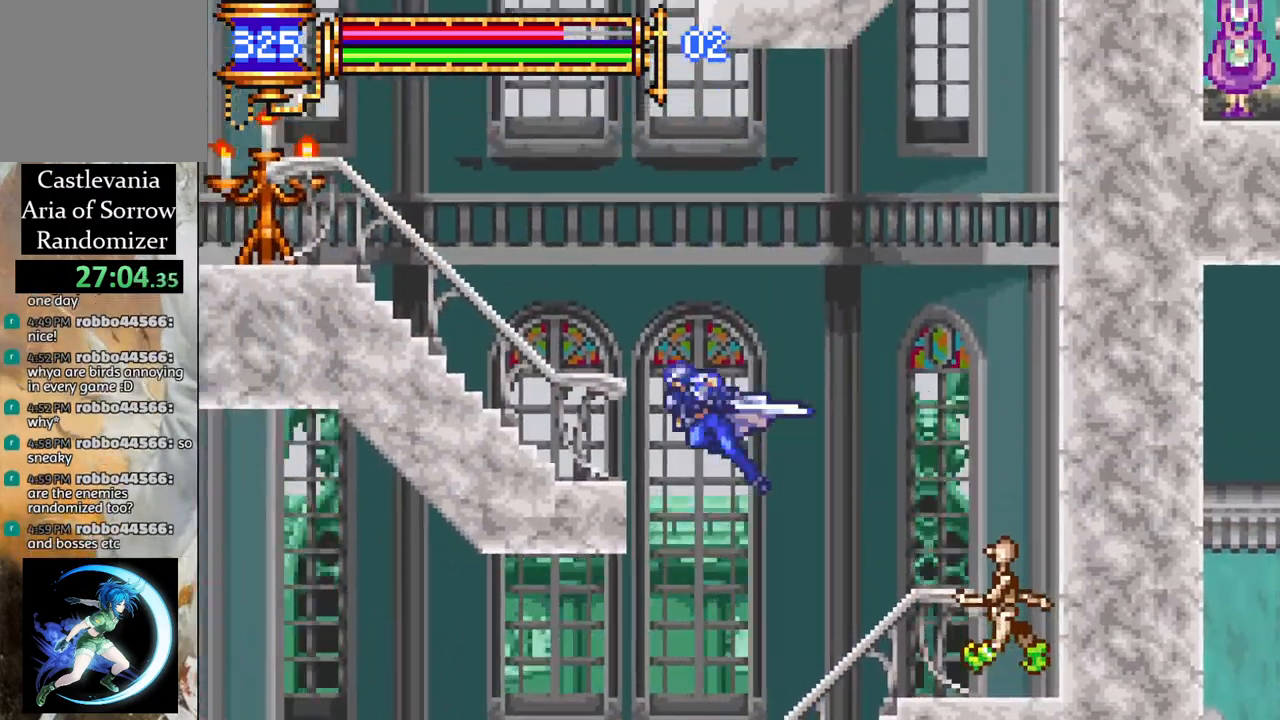
{"buttons": ["CROSS", "R1", "DPAD_LEFT"], "left_stick": "center", "right_stick": "center", "events": [[217, "CROSS", "up"], [267, "DPAD_LEFT", "up"], [267, "R1", "up"], [400, "DPAD_LEFT", "down"], [433, "R1", "down"], [450, "CROSS", "down"]]}
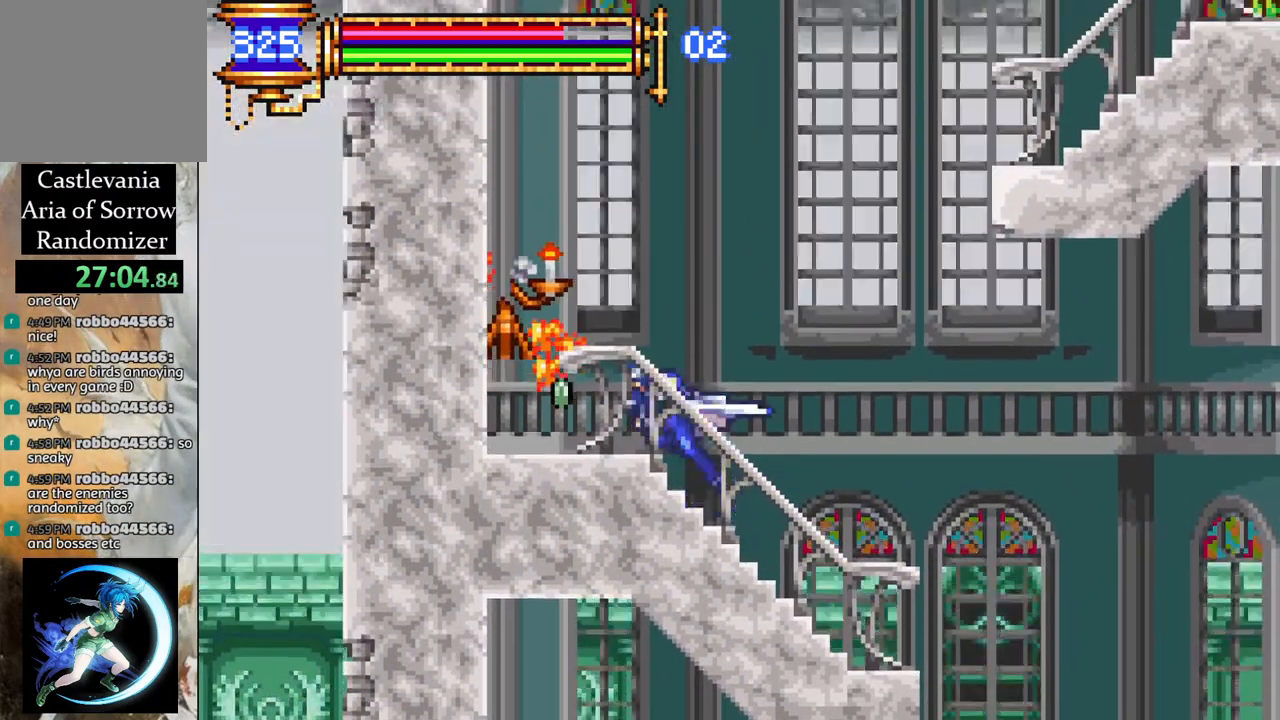
{"buttons": [], "left_stick": "center", "right_stick": "center", "events": [[133, "DPAD_LEFT", "up"], [150, "CROSS", "up"], [200, "R1", "up"]]}
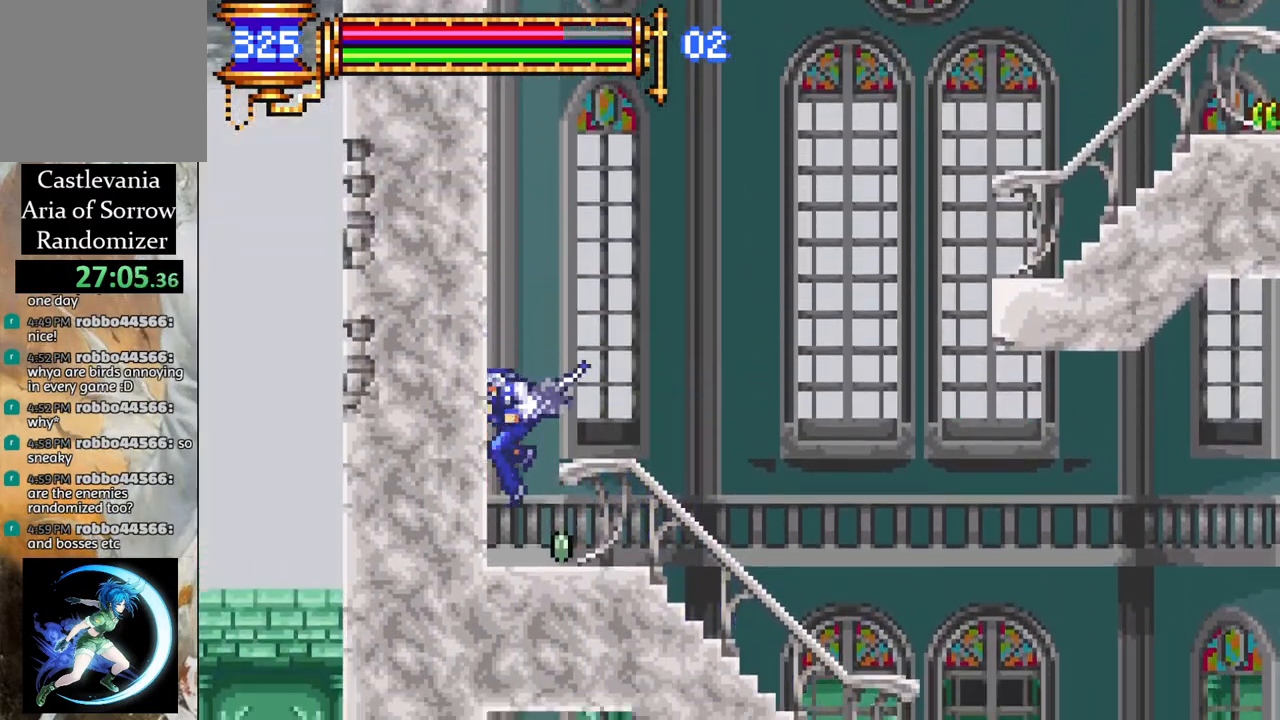
{"buttons": ["CROSS", "R1", "DPAD_RIGHT"], "left_stick": "center", "right_stick": "center", "events": [[67, "DPAD_RIGHT", "down"], [150, "CROSS", "down"], [150, "R1", "down"], [367, "CROSS", "up"], [367, "R1", "up"], [450, "CROSS", "down"], [450, "R1", "down"]]}
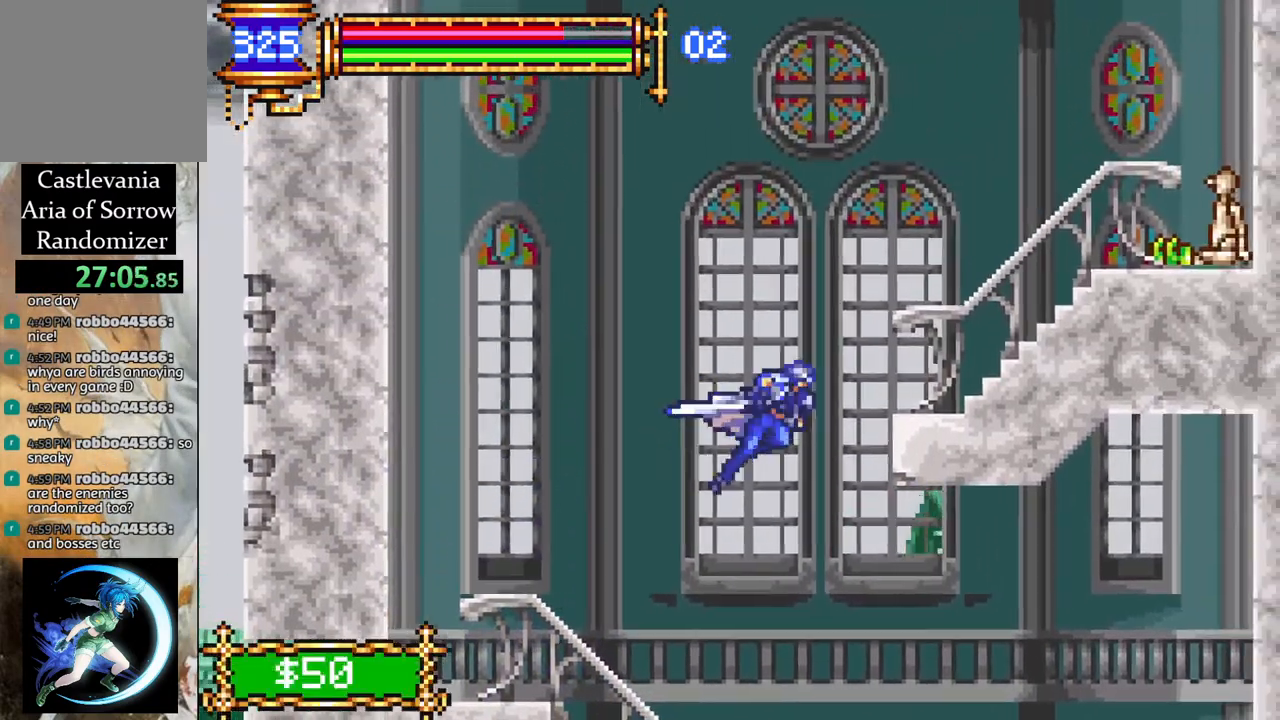
{"buttons": ["CROSS"], "left_stick": "center", "right_stick": "center", "events": [[217, "DPAD_RIGHT", "up"], [233, "CROSS", "up"], [233, "R1", "up"], [350, "DPAD_LEFT", "down"], [417, "DPAD_LEFT", "up"], [500, "CROSS", "down"]]}
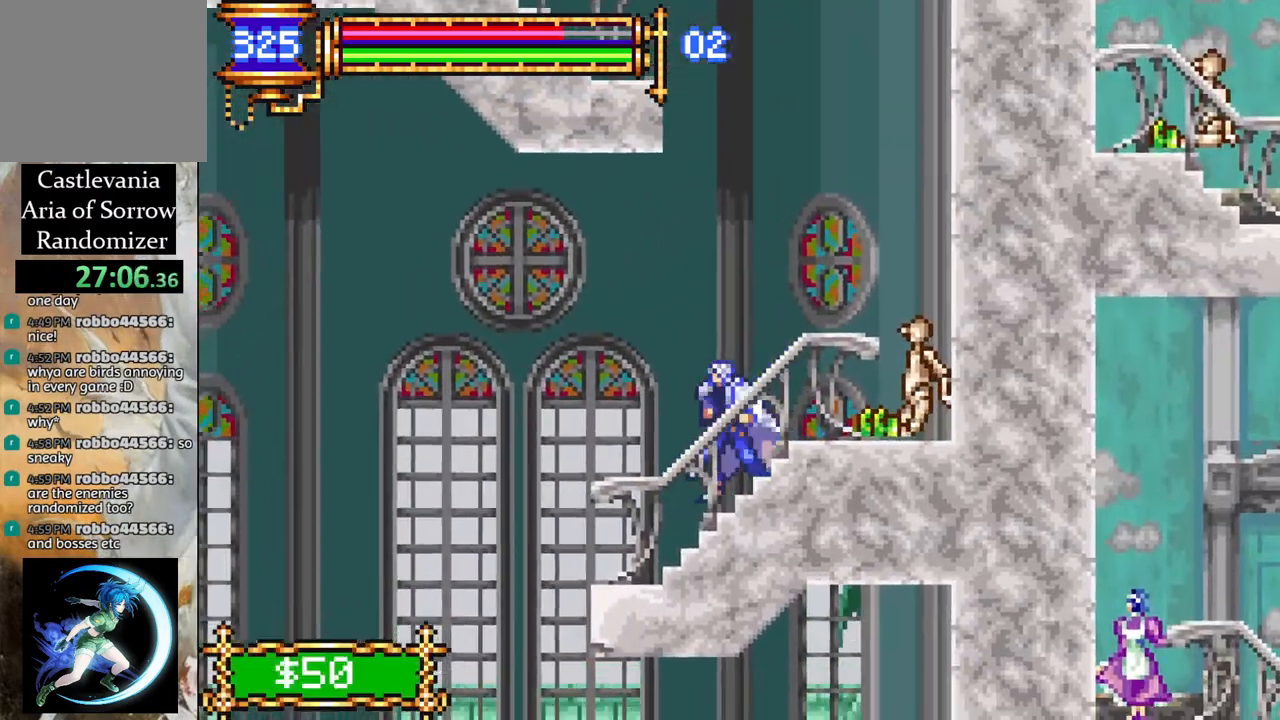
{"buttons": ["CROSS", "L1", "R1", "DPAD_LEFT"], "left_stick": "center", "right_stick": "center", "events": [[100, "DPAD_RIGHT", "down"], [217, "CROSS", "up"], [250, "DPAD_RIGHT", "up"], [350, "CROSS", "down"], [350, "L1", "down"], [367, "DPAD_LEFT", "down"], [383, "R1", "down"]]}
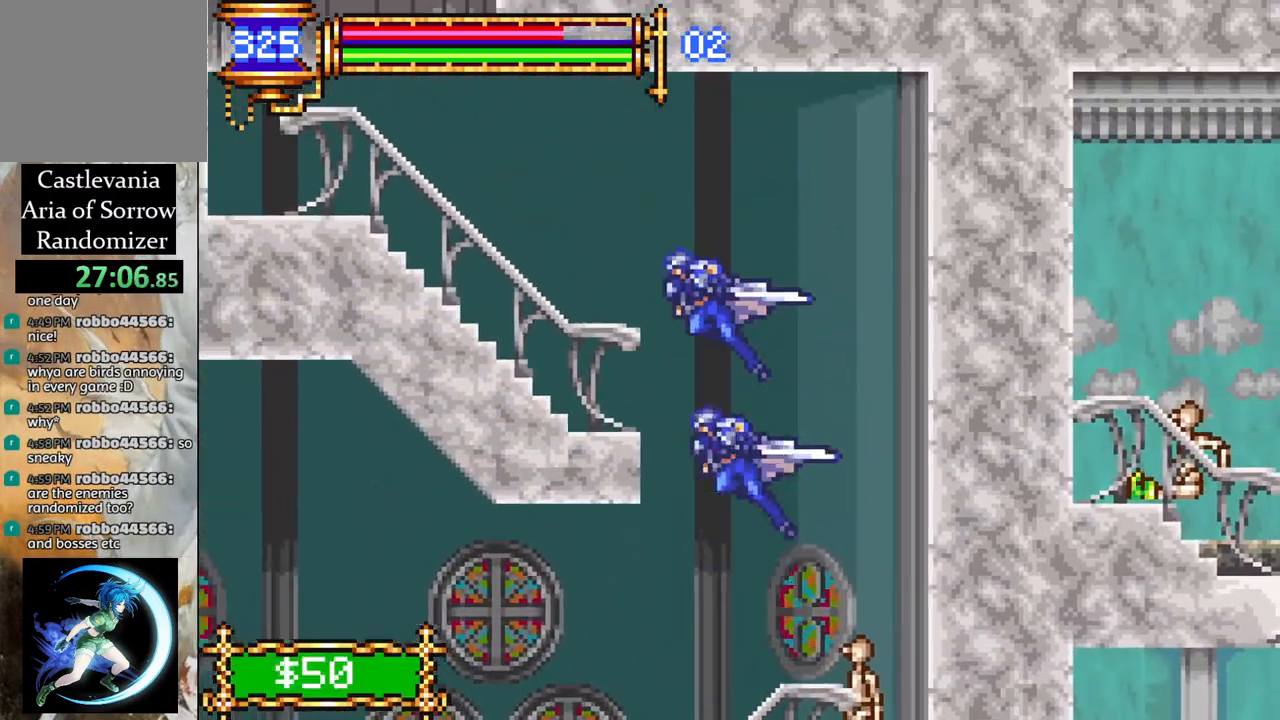
{"buttons": ["R1", "DPAD_LEFT"], "left_stick": "center", "right_stick": "center", "events": [[50, "L1", "up"], [100, "CROSS", "up"]]}
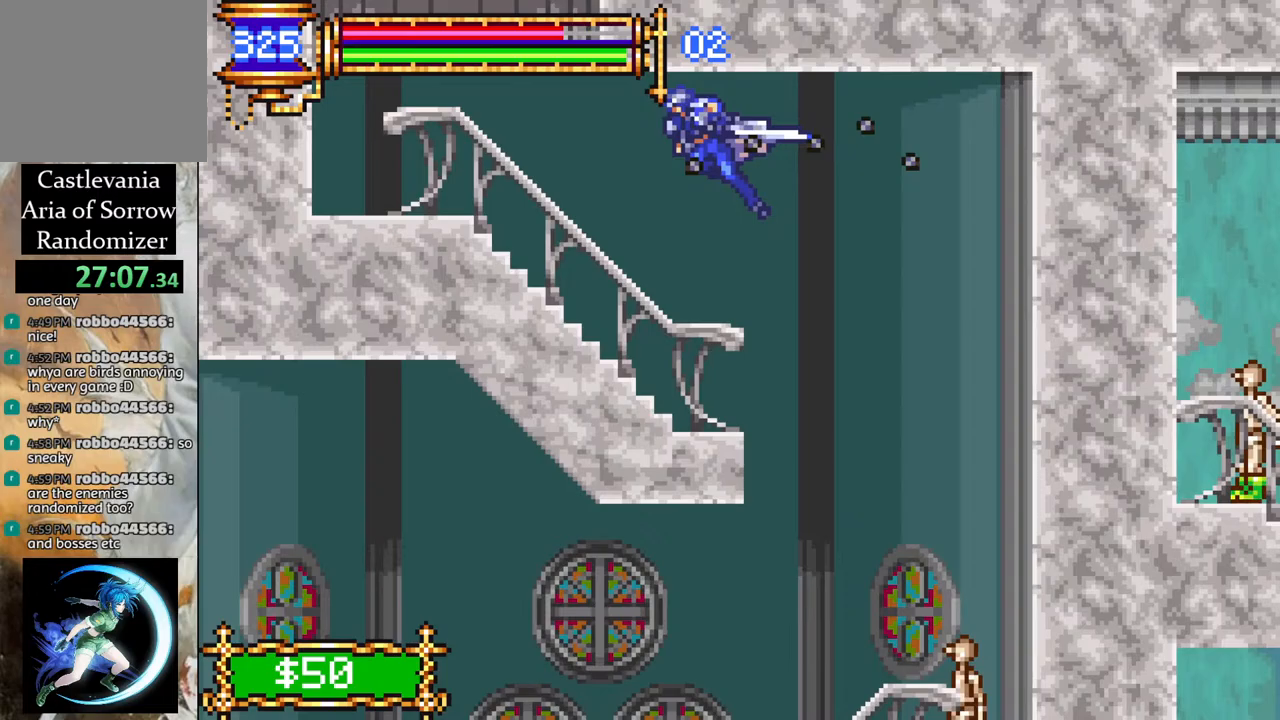
{"buttons": ["R1", "DPAD_RIGHT"], "left_stick": "center", "right_stick": "center", "events": [[233, "DPAD_LEFT", "up"], [283, "CROSS", "down"], [400, "DPAD_RIGHT", "down"], [483, "CROSS", "up"]]}
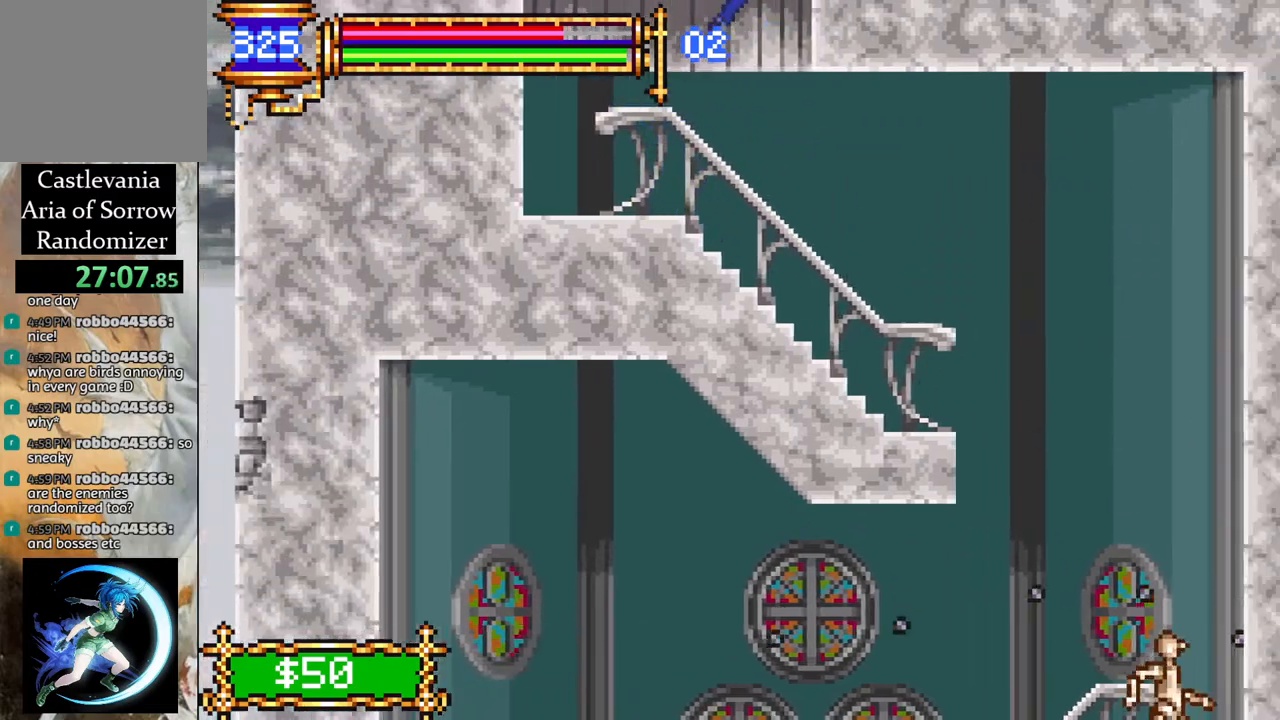
{"buttons": ["CROSS", "R1", "DPAD_RIGHT"], "left_stick": "center", "right_stick": "center", "events": [[117, "DPAD_RIGHT", "up"], [183, "CROSS", "down"], [217, "DPAD_RIGHT", "down"]]}
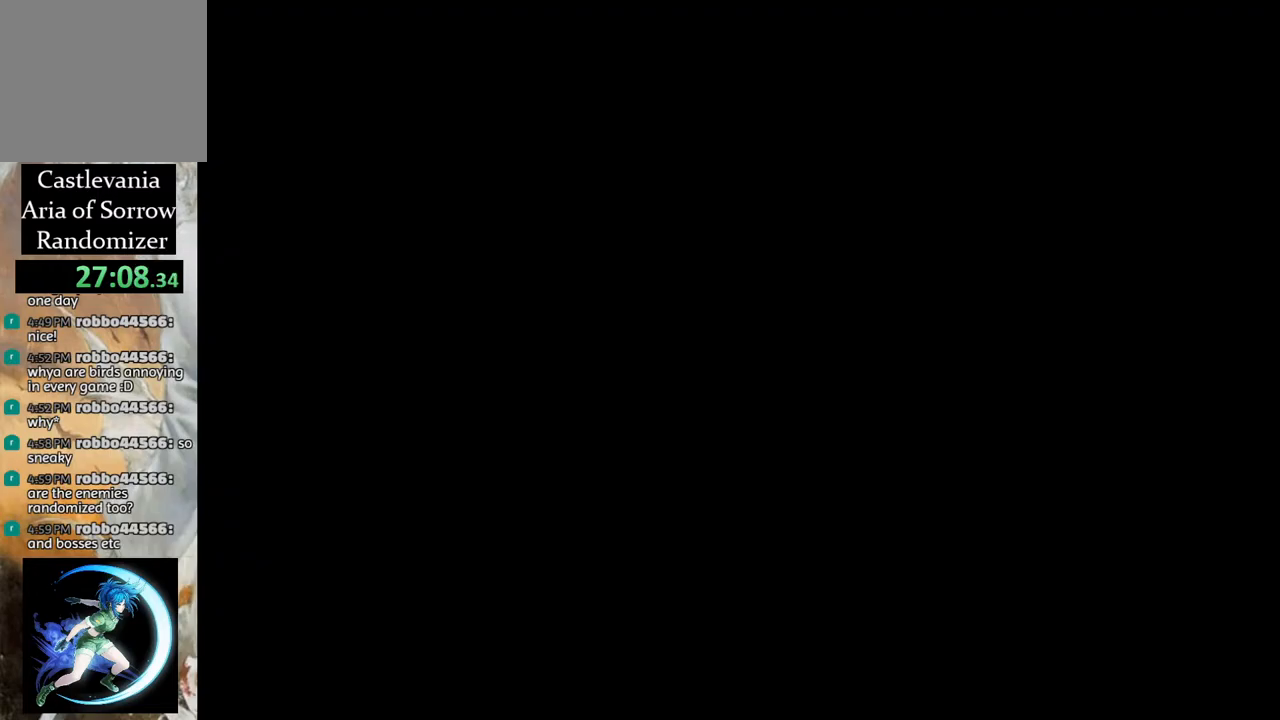
{"buttons": [], "left_stick": "center", "right_stick": "center", "events": [[83, "CROSS", "up"], [300, "DPAD_RIGHT", "up"], [400, "R1", "up"]]}
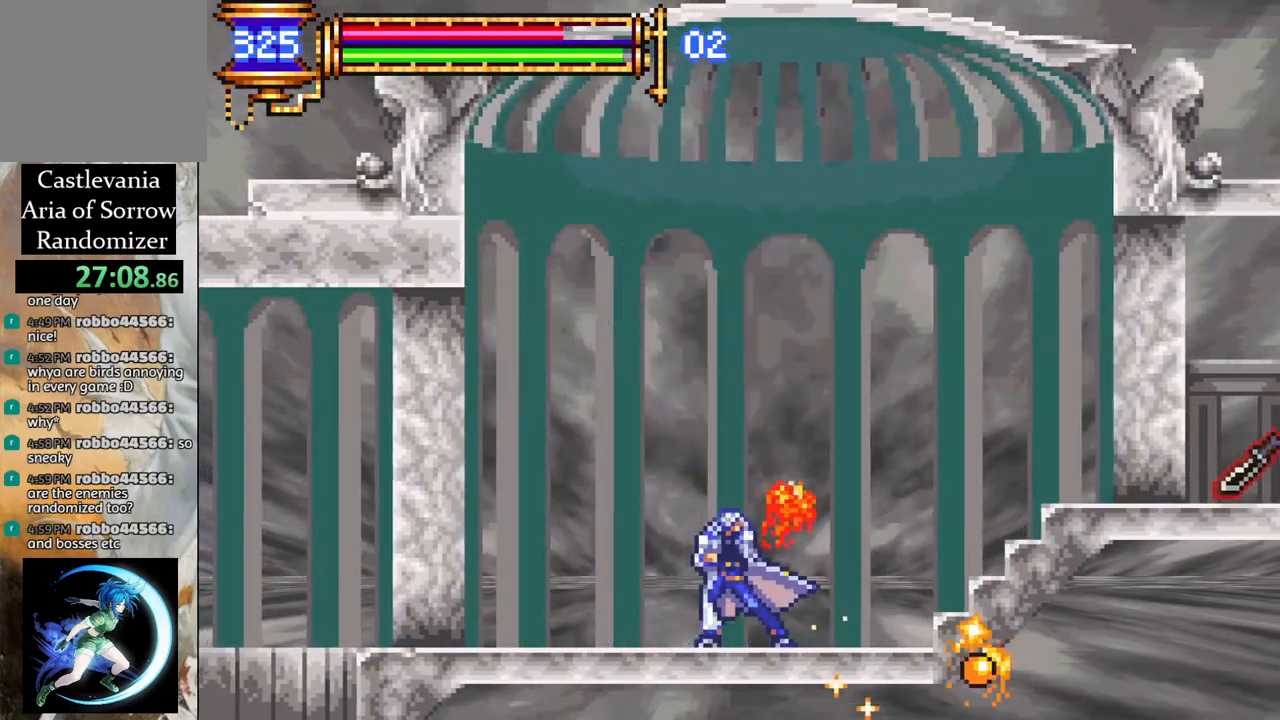
{"buttons": ["DPAD_RIGHT"], "left_stick": "center", "right_stick": "center", "events": [[50, "DPAD_RIGHT", "down"], [117, "R1", "down"], [367, "DPAD_RIGHT", "up"], [417, "R1", "up"], [467, "DPAD_RIGHT", "down"]]}
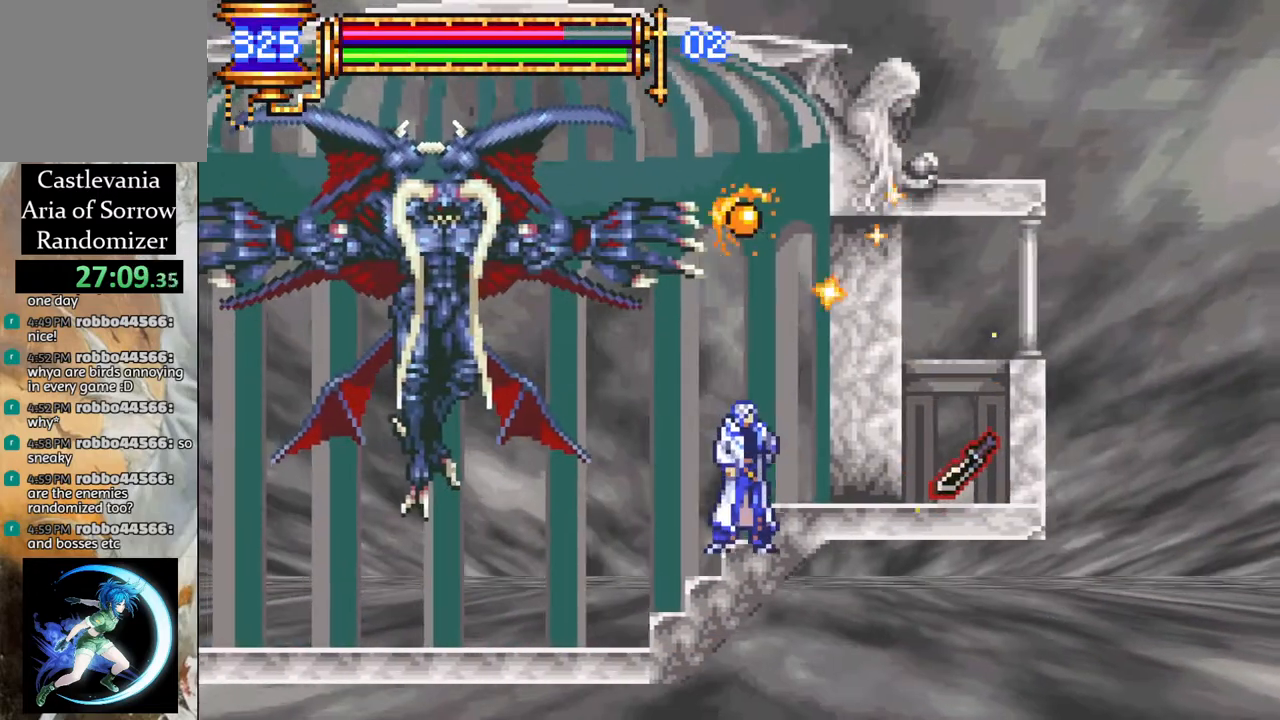
{"buttons": [], "left_stick": "center", "right_stick": "center", "events": [[150, "R1", "down"], [350, "DPAD_RIGHT", "up"], [383, "R1", "up"]]}
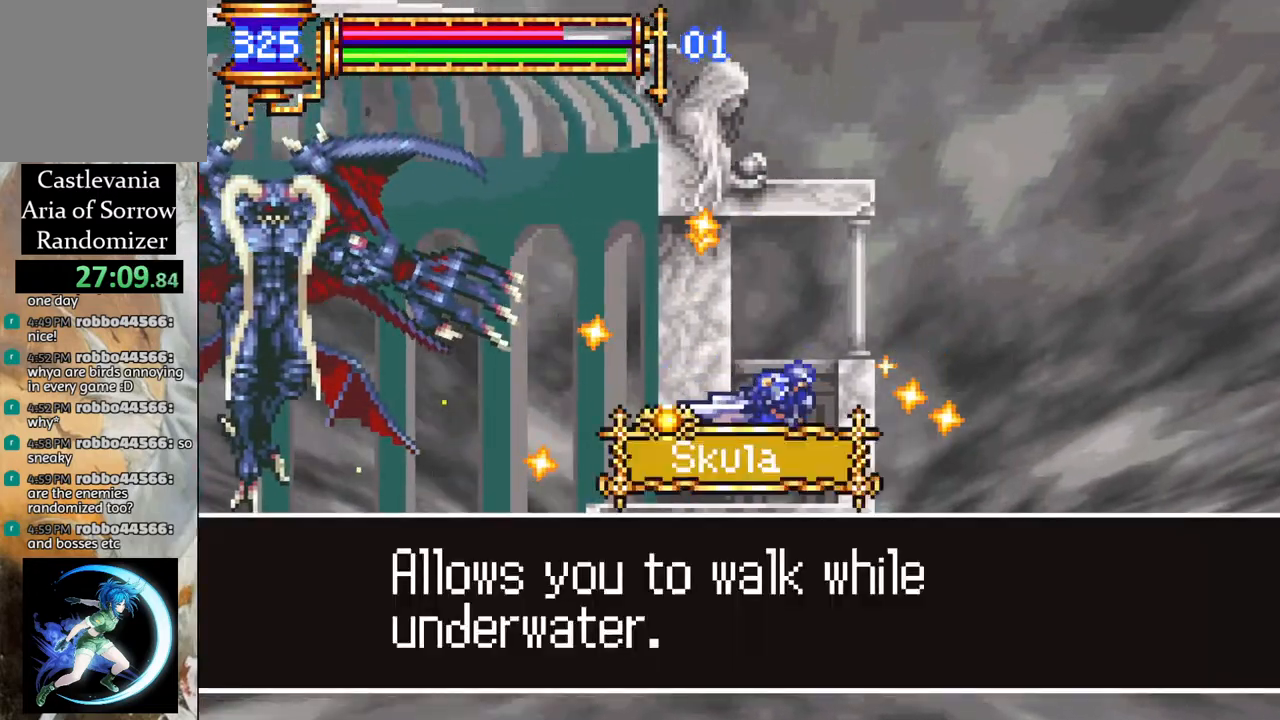
{"buttons": [], "left_stick": "center", "right_stick": "center", "events": []}
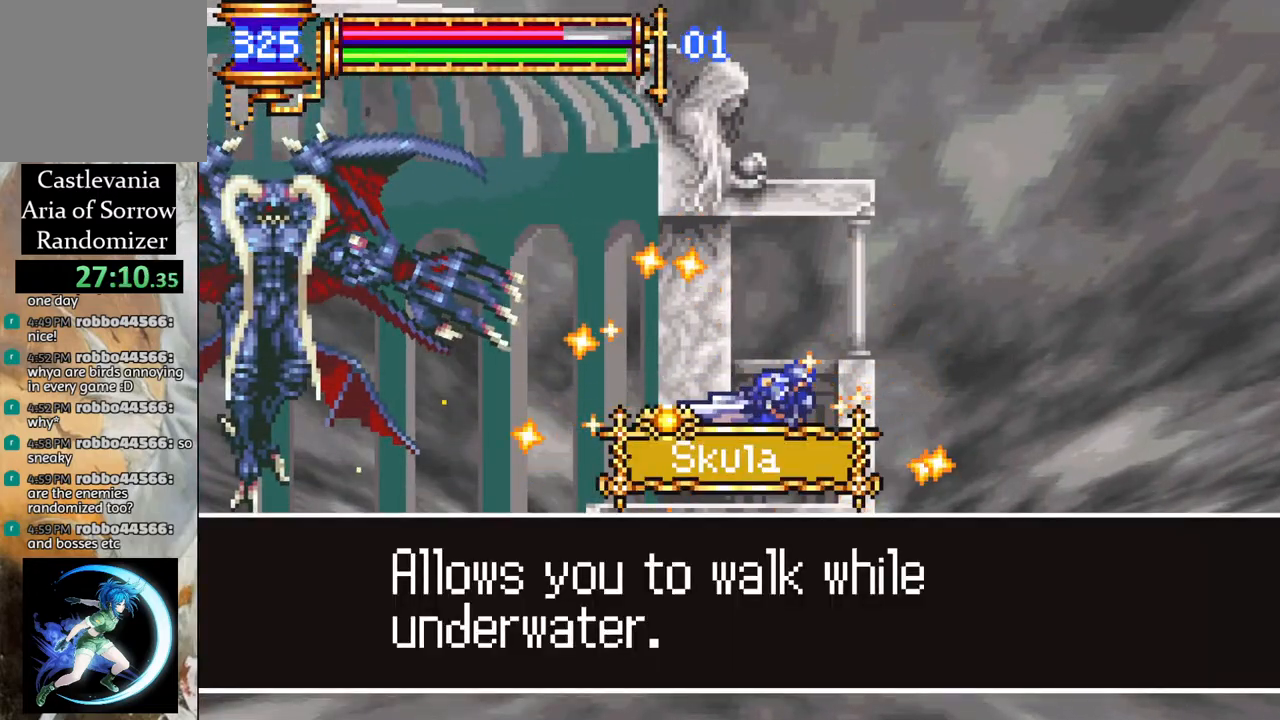
{"buttons": [], "left_stick": "center", "right_stick": "center", "events": []}
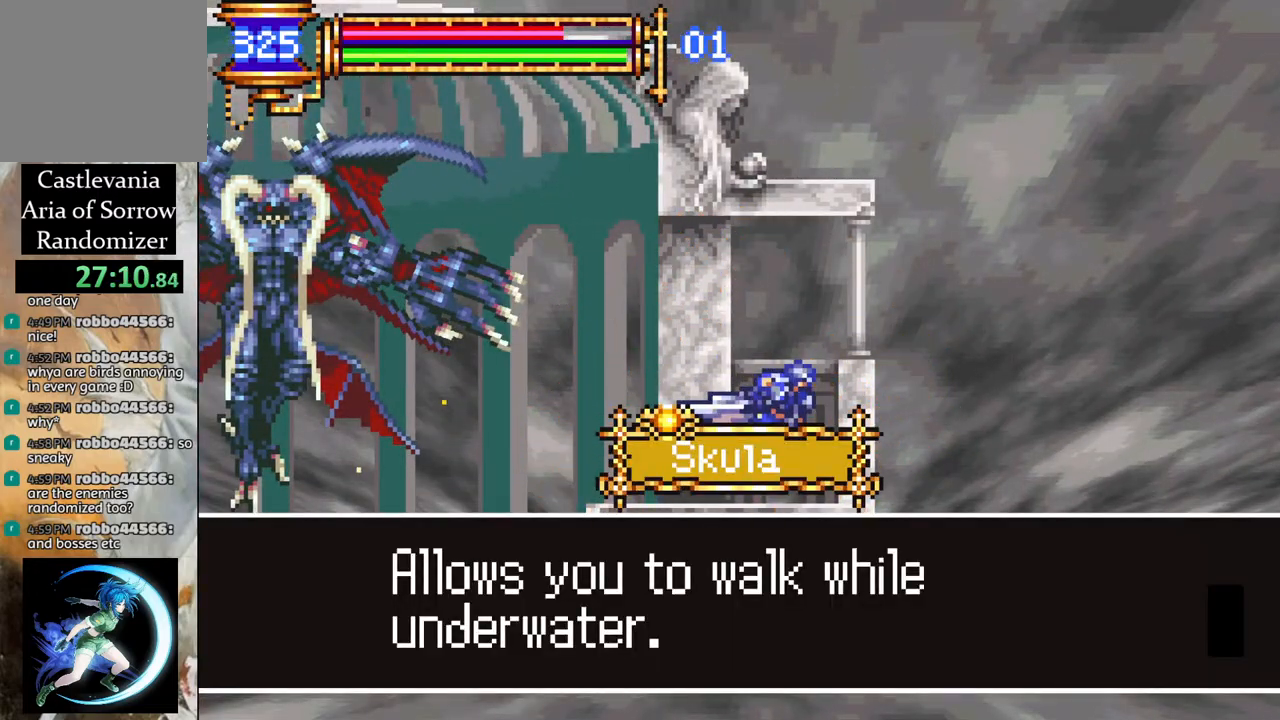
{"buttons": ["R1", "DPAD_LEFT"], "left_stick": "center", "right_stick": "center", "events": [[17, "CROSS", "down"], [133, "CROSS", "up"], [267, "DPAD_LEFT", "down"], [317, "R1", "down"]]}
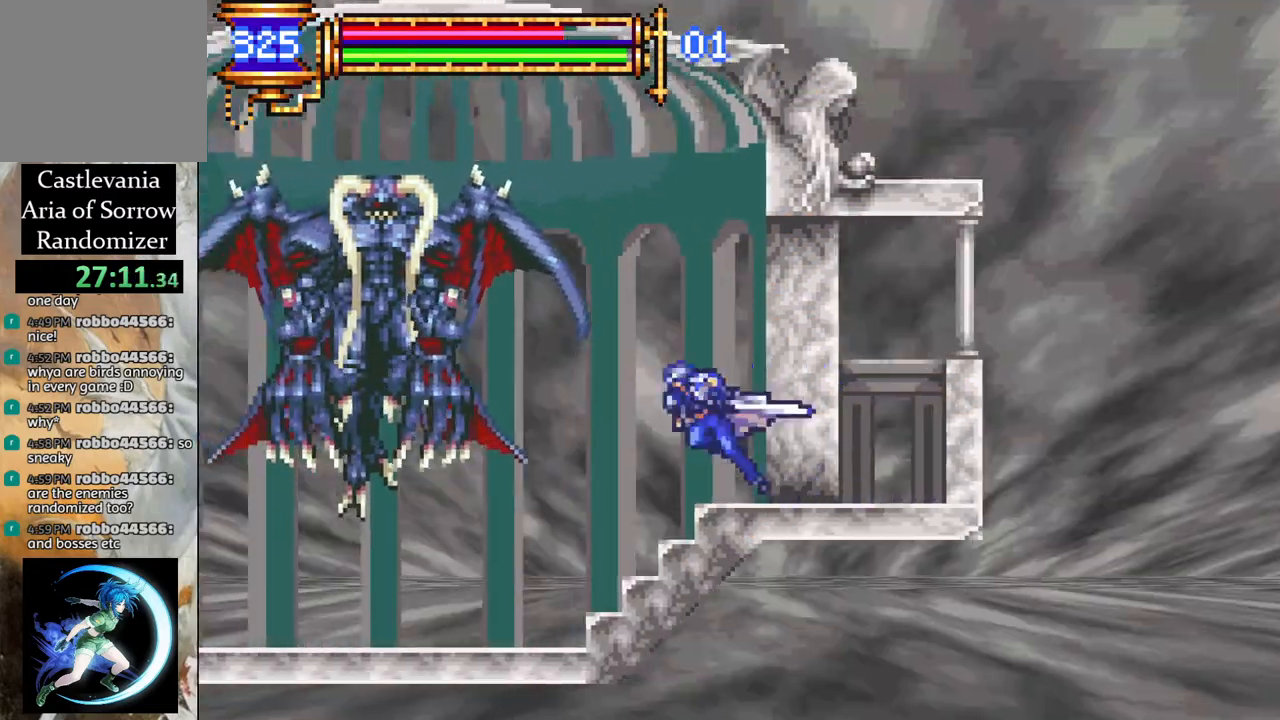
{"buttons": ["R1", "DPAD_LEFT"], "left_stick": "center", "right_stick": "center", "events": []}
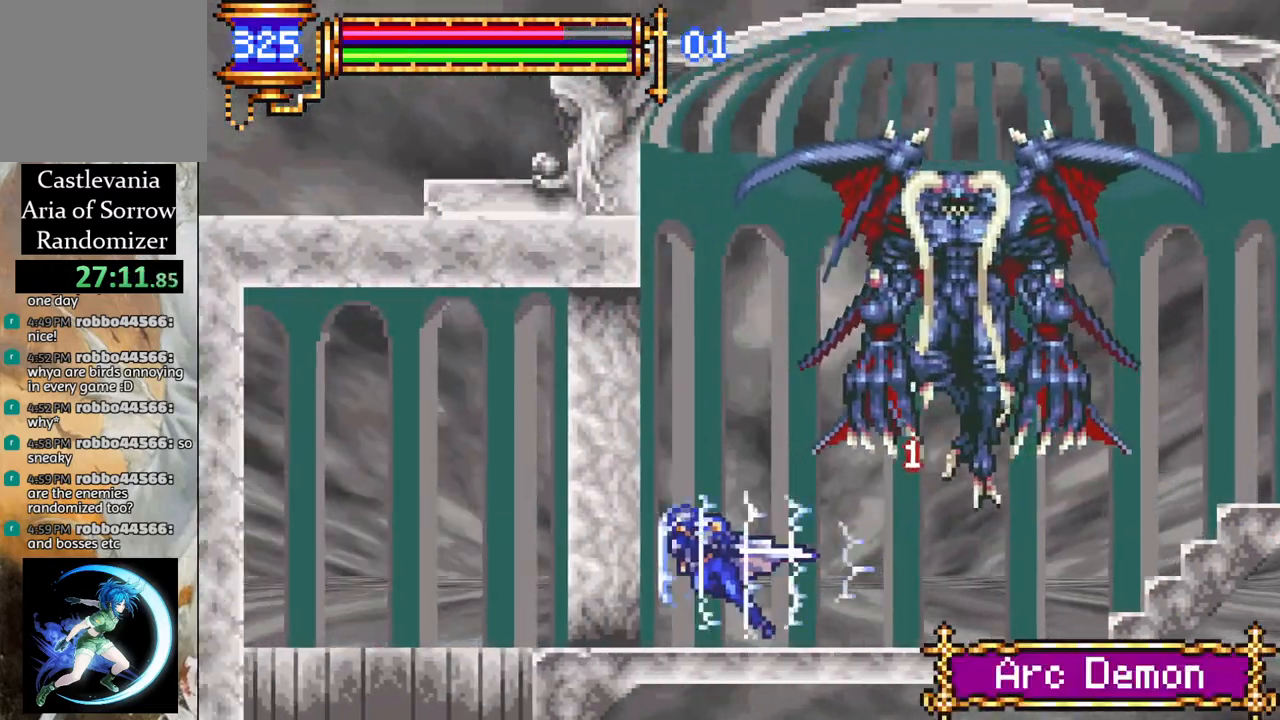
{"buttons": ["DPAD_RIGHT"], "left_stick": "center", "right_stick": "center", "events": [[300, "DPAD_LEFT", "up"], [300, "R1", "up"], [400, "DPAD_RIGHT", "down"]]}
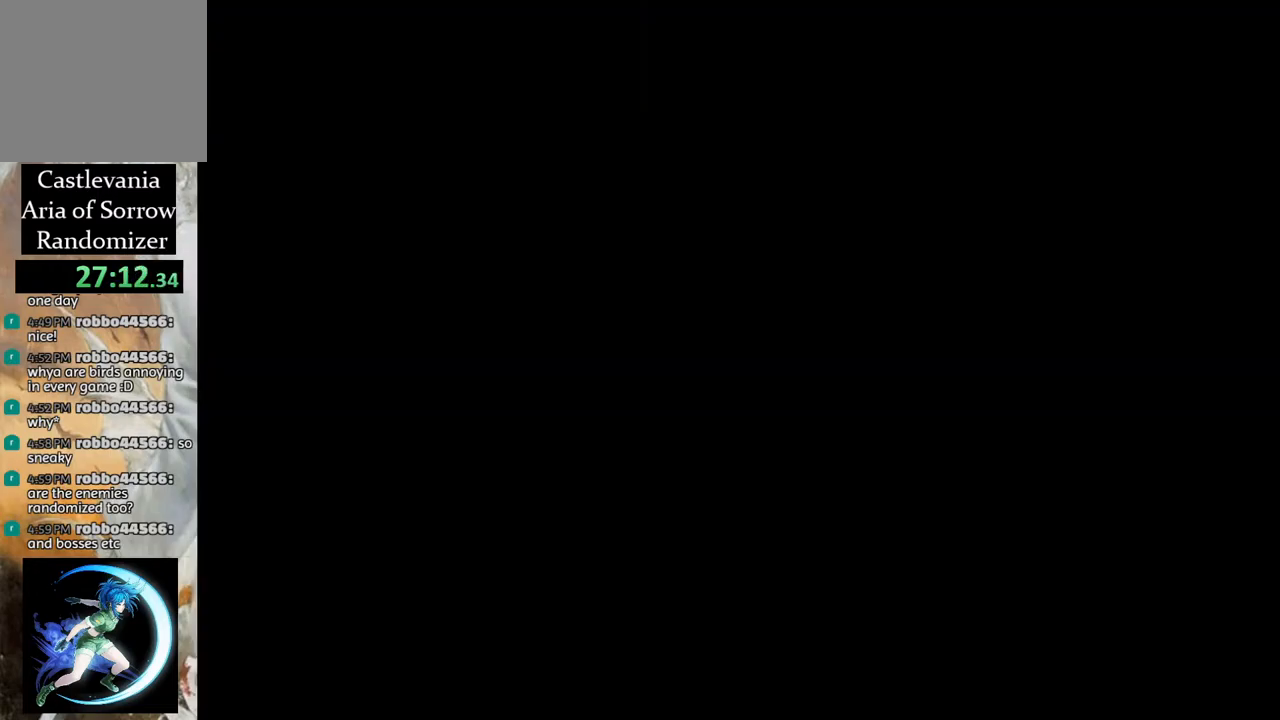
{"buttons": ["DPAD_LEFT"], "left_stick": "center", "right_stick": "center", "events": [[50, "DPAD_RIGHT", "up"], [250, "DPAD_RIGHT", "down"], [417, "DPAD_RIGHT", "up"], [483, "DPAD_LEFT", "down"]]}
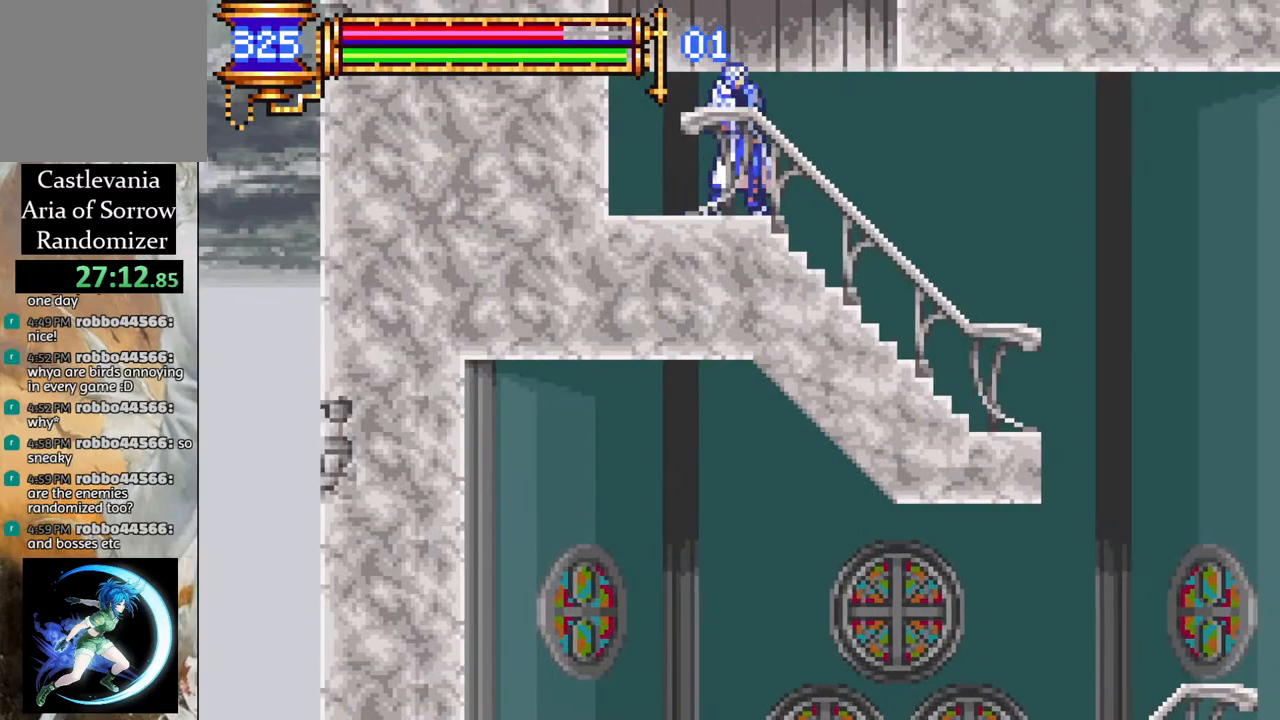
{"buttons": ["R1", "DPAD_RIGHT"], "left_stick": "center", "right_stick": "center", "events": [[67, "DPAD_LEFT", "up"], [100, "DPAD_RIGHT", "down"], [150, "R1", "down"]]}
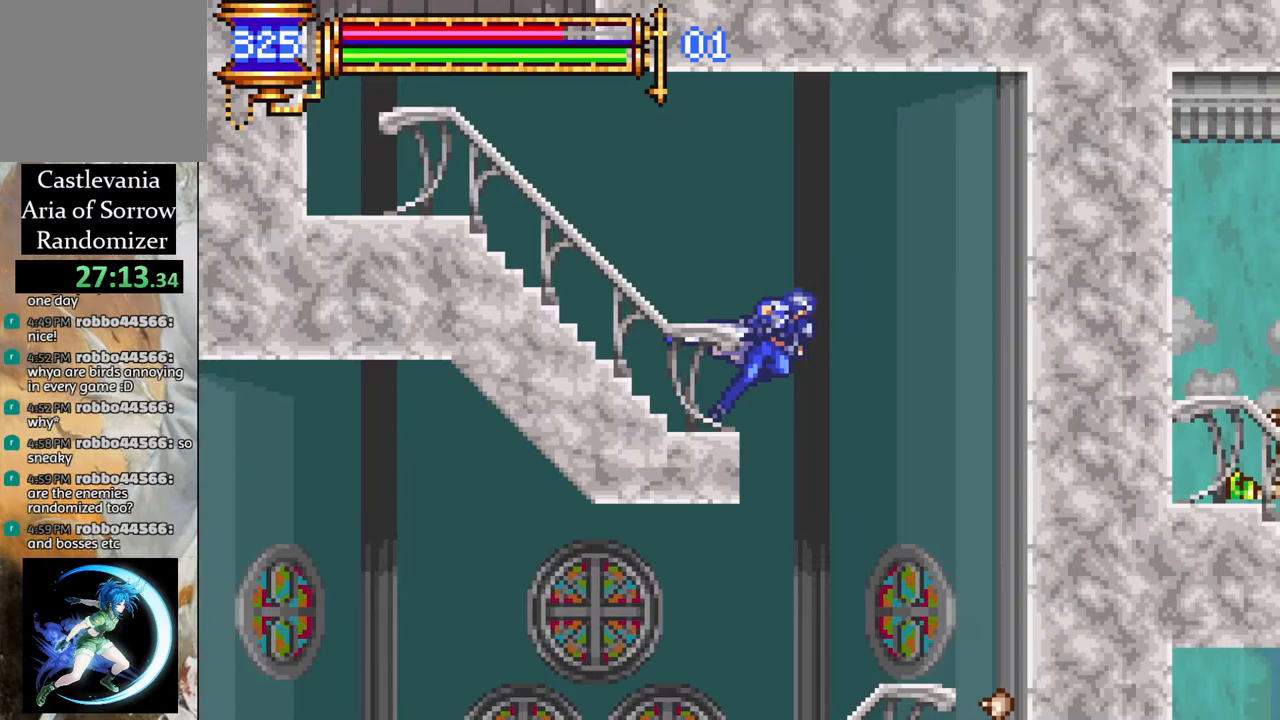
{"buttons": ["R1", "DPAD_LEFT"], "left_stick": "center", "right_stick": "center", "events": [[17, "DPAD_RIGHT", "up"], [133, "DPAD_LEFT", "down"]]}
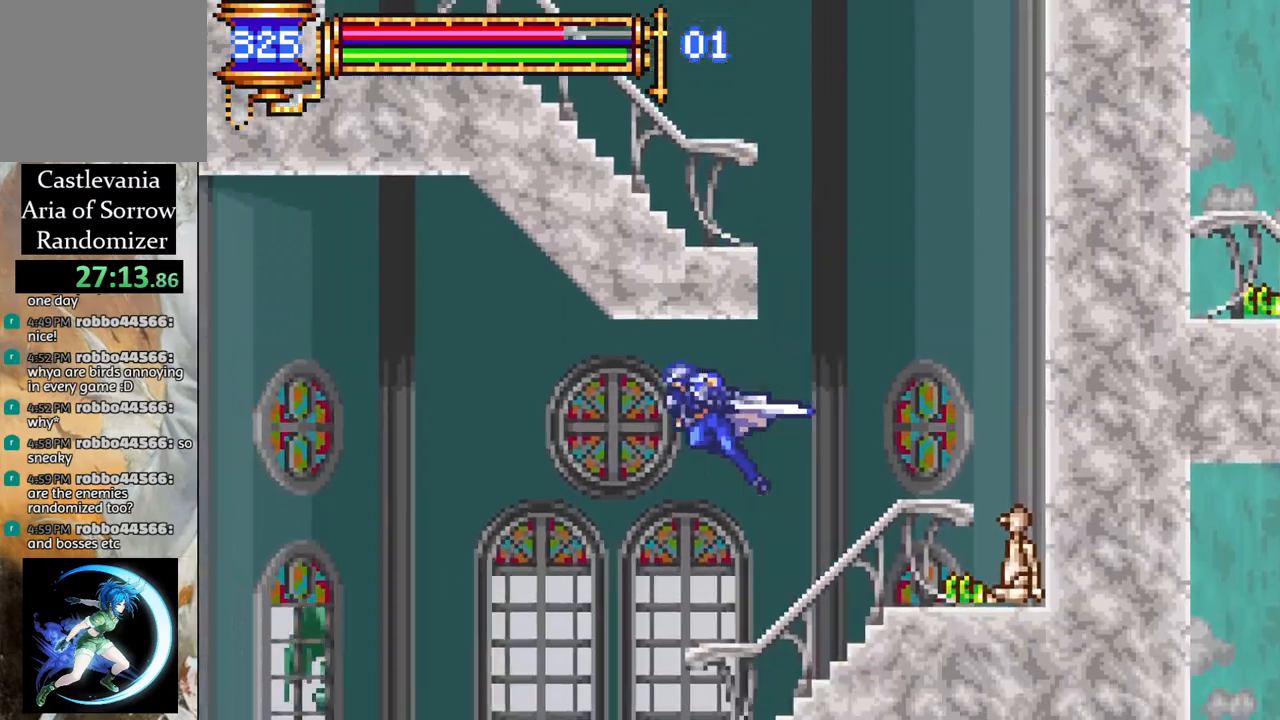
{"buttons": ["R1", "DPAD_RIGHT"], "left_stick": "center", "right_stick": "center", "events": [[300, "DPAD_LEFT", "up"], [367, "DPAD_RIGHT", "down"]]}
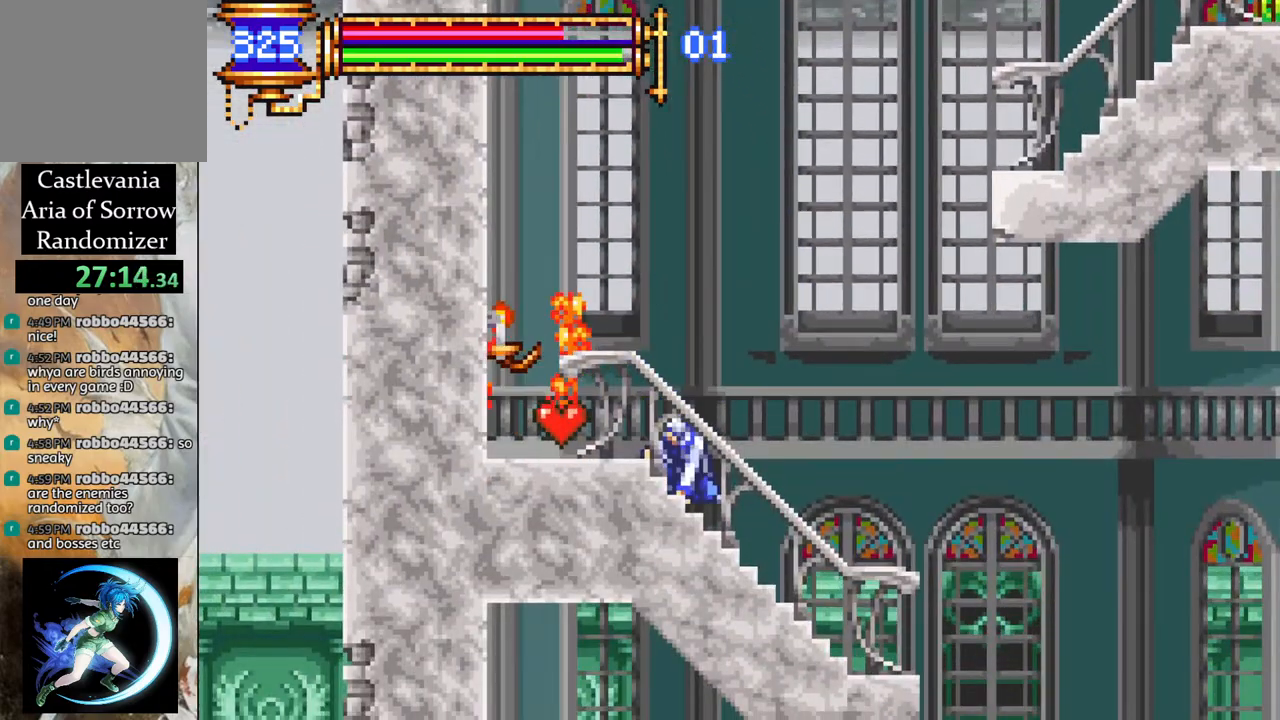
{"buttons": ["R1", "DPAD_RIGHT"], "left_stick": "center", "right_stick": "center", "events": [[350, "DPAD_RIGHT", "up"], [450, "DPAD_RIGHT", "down"]]}
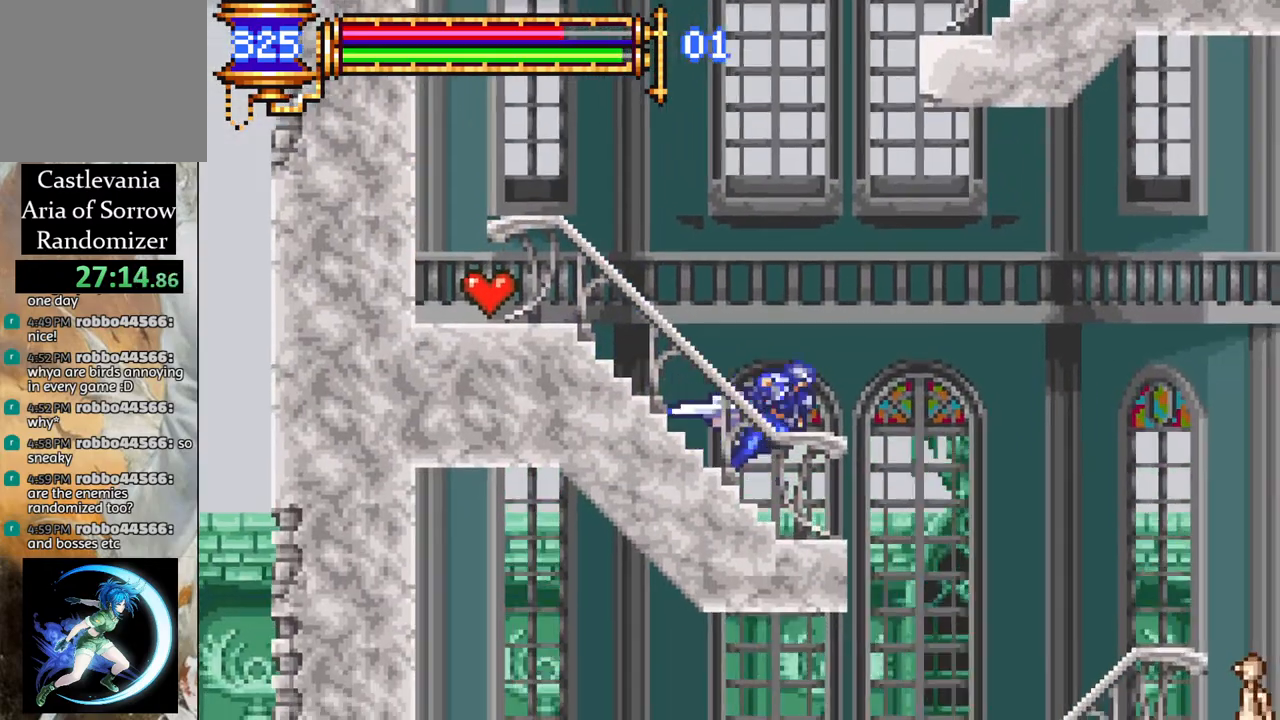
{"buttons": ["R1", "DPAD_LEFT"], "left_stick": "center", "right_stick": "center", "events": [[50, "DPAD_RIGHT", "up"], [67, "R1", "up"], [100, "DPAD_LEFT", "down"], [150, "CROSS", "down"], [150, "R1", "down"], [350, "CROSS", "up"]]}
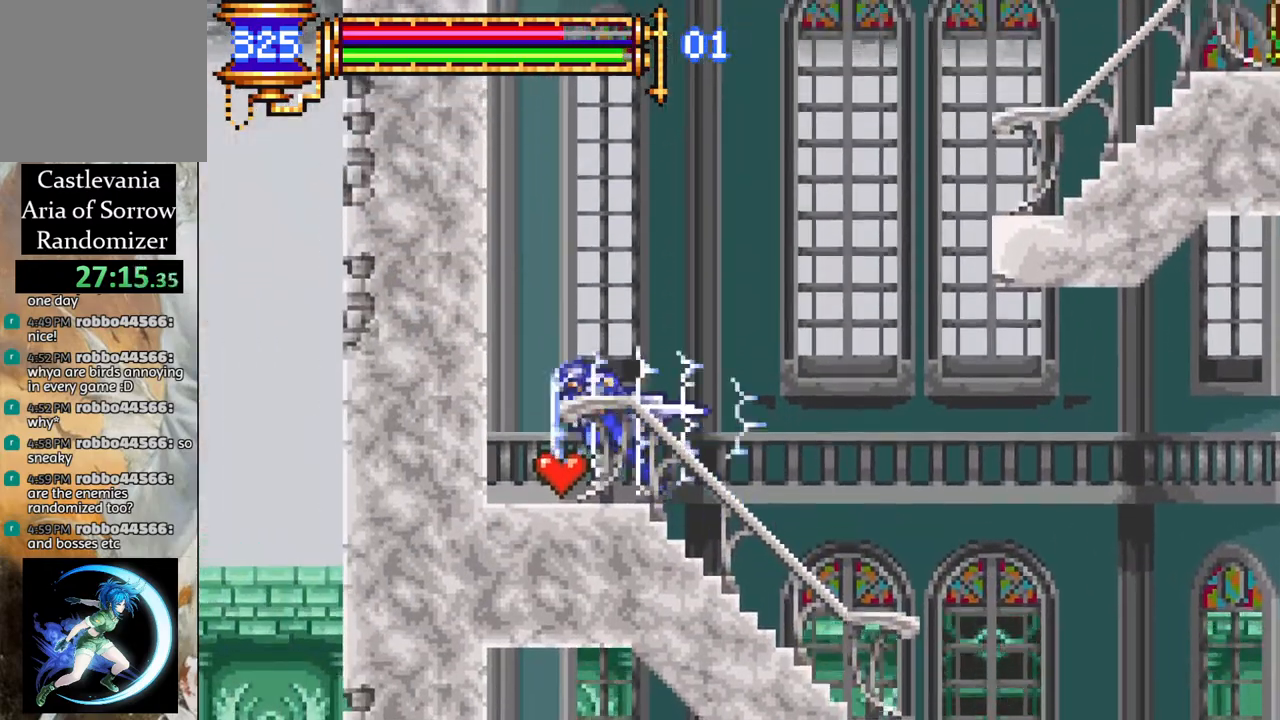
{"buttons": ["R1", "DPAD_RIGHT"], "left_stick": "center", "right_stick": "center", "events": [[83, "DPAD_LEFT", "up"], [117, "DPAD_RIGHT", "down"]]}
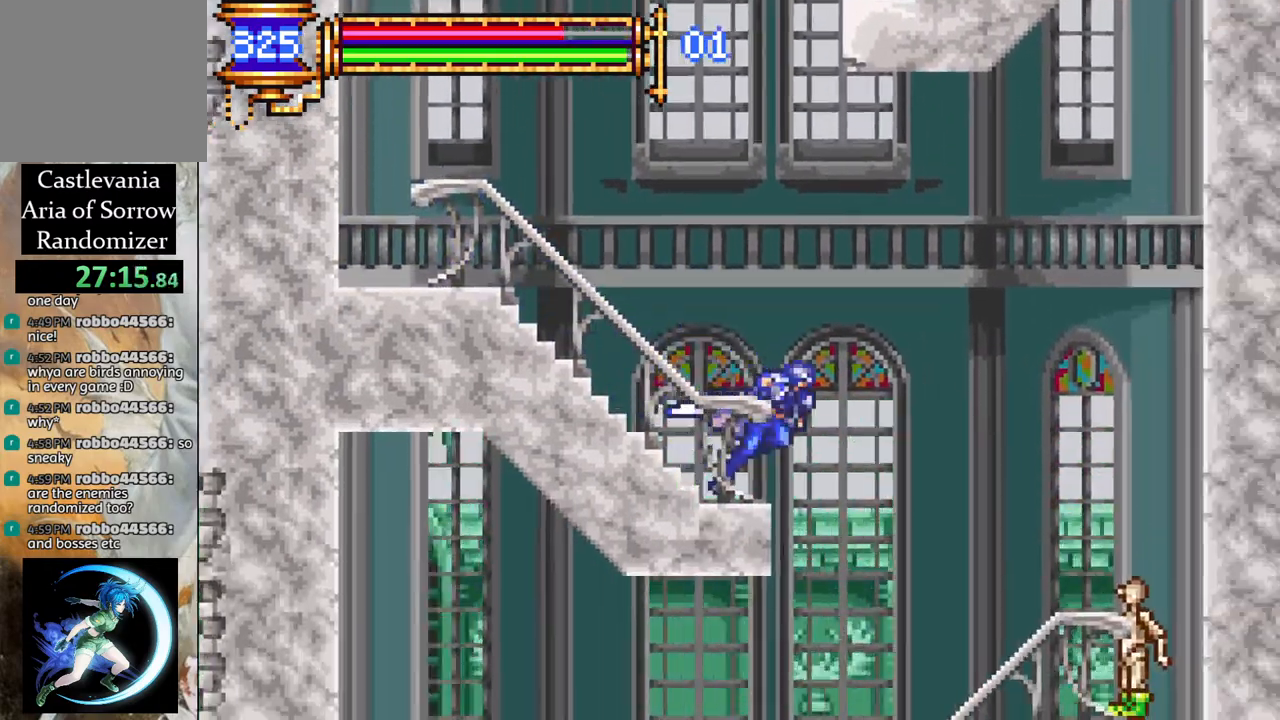
{"buttons": ["R1", "DPAD_LEFT"], "left_stick": "center", "right_stick": "center", "events": [[100, "DPAD_RIGHT", "up"], [150, "DPAD_LEFT", "down"]]}
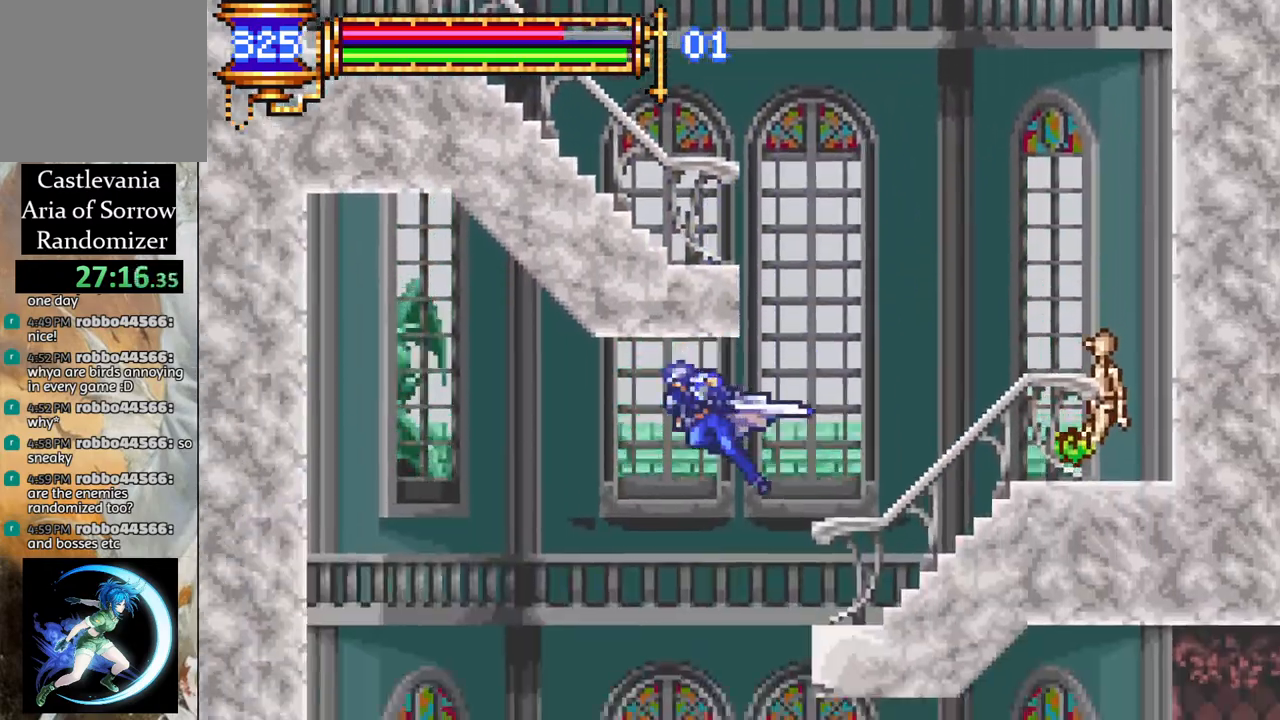
{"buttons": ["R1", "DPAD_RIGHT"], "left_stick": "center", "right_stick": "center", "events": [[150, "DPAD_LEFT", "up"], [250, "DPAD_RIGHT", "down"]]}
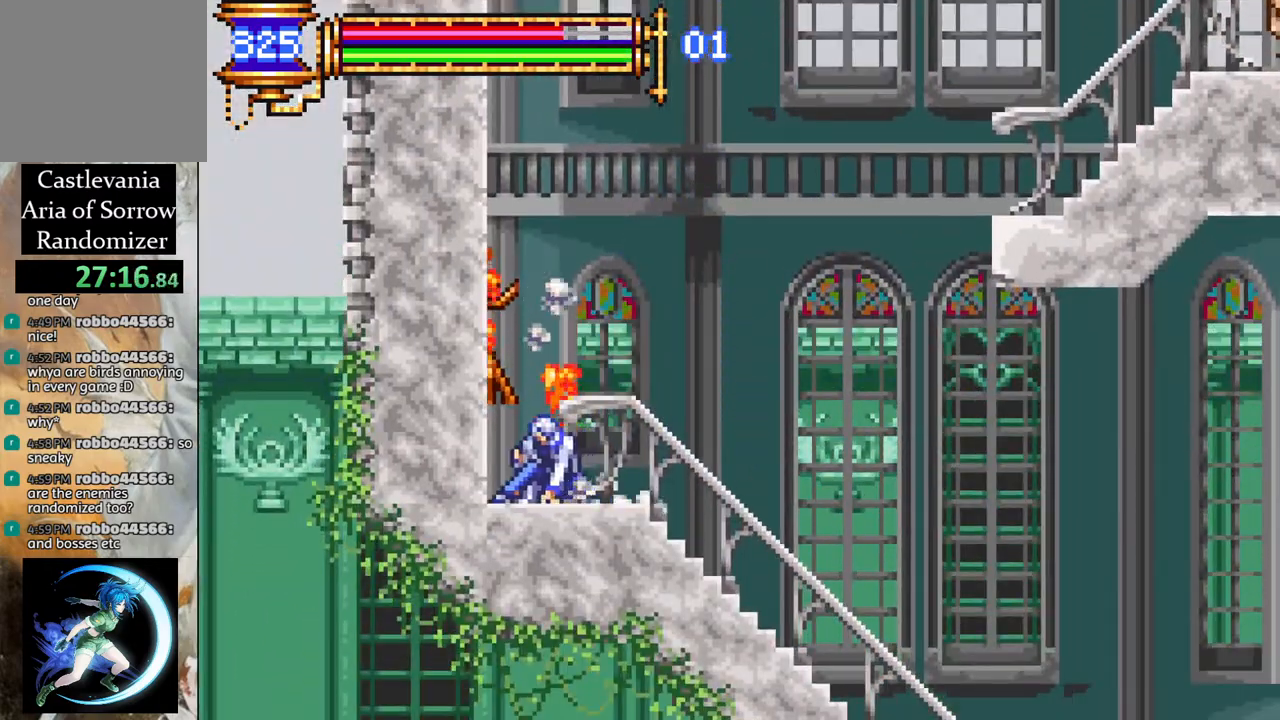
{"buttons": ["R1", "DPAD_RIGHT"], "left_stick": "center", "right_stick": "center", "events": []}